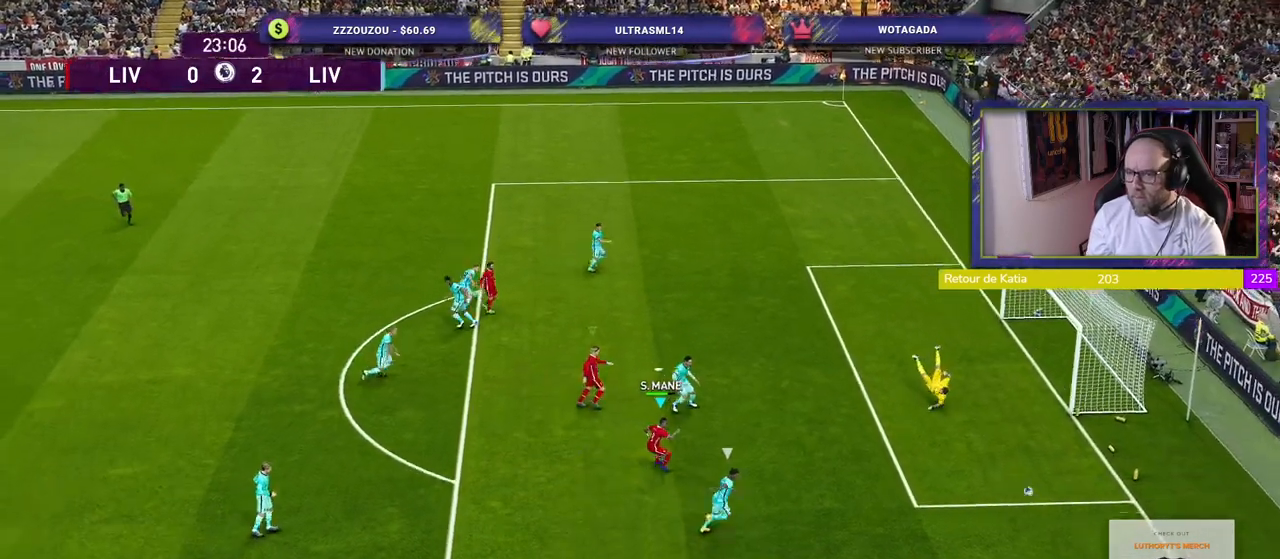
Gameplay with a controller (PlayStation layout); each line is a JSON object with the inputs held at the frame after it. "events" lists button and stick changes between this image and that frame as [ms after this image, input, new state], when the widget could be followed in between.
{"buttons": ["R2"], "left_stick": "down-right", "right_stick": "center", "events": [[80, "R2", "down"]]}
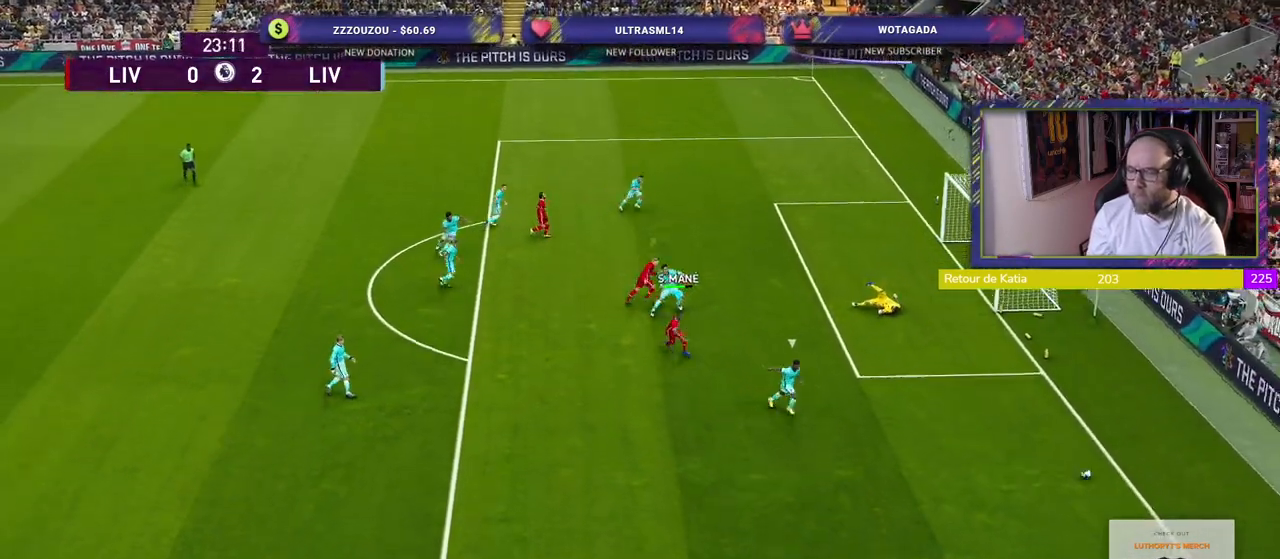
{"buttons": [], "left_stick": "center", "right_stick": "center", "events": [[60, "left_stick", "center"], [220, "R2", "up"]]}
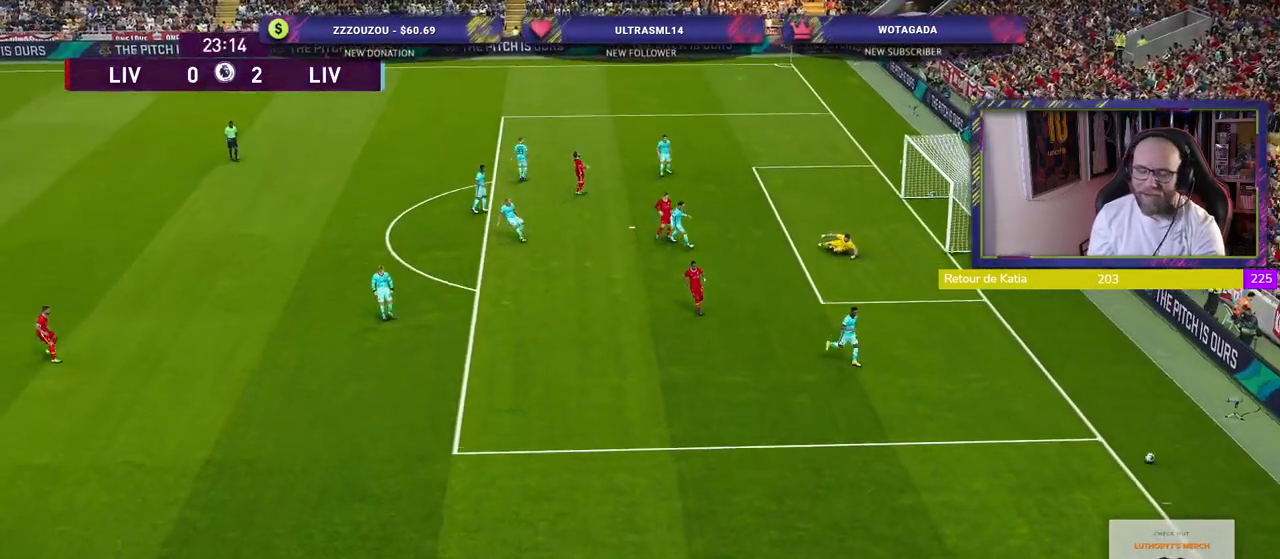
{"buttons": [], "left_stick": "center", "right_stick": "center", "events": []}
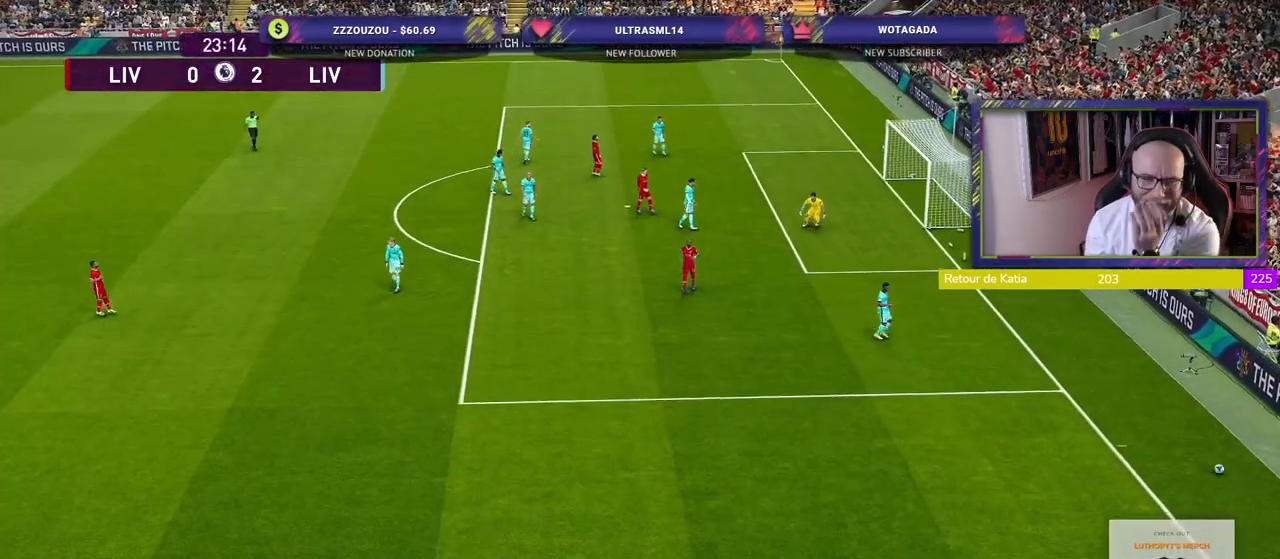
{"buttons": [], "left_stick": "center", "right_stick": "center", "events": []}
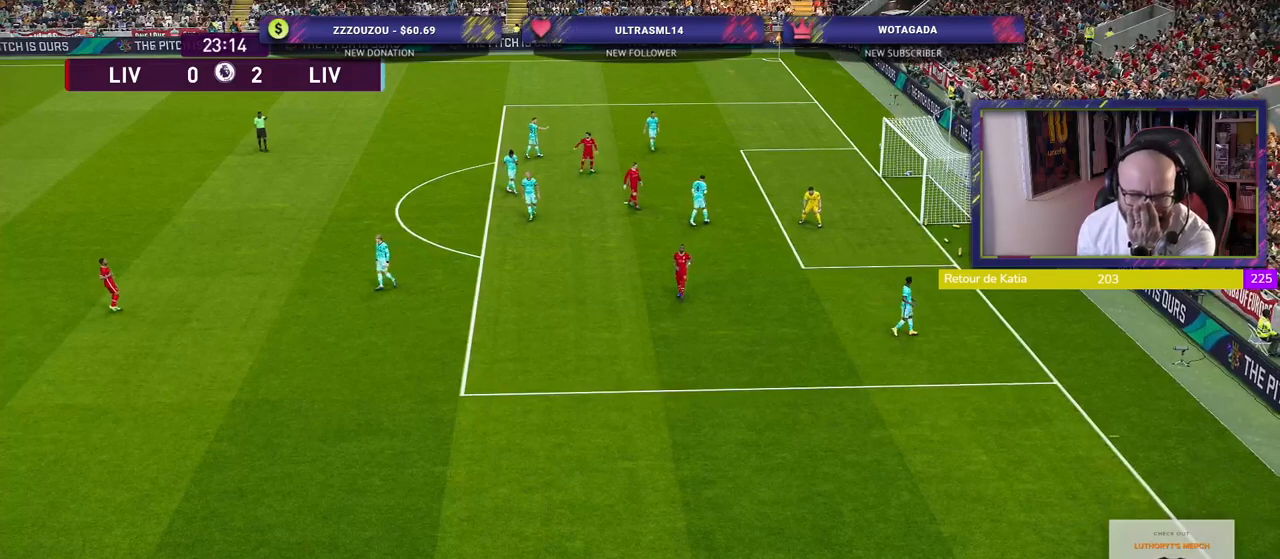
{"buttons": [], "left_stick": "center", "right_stick": "center", "events": []}
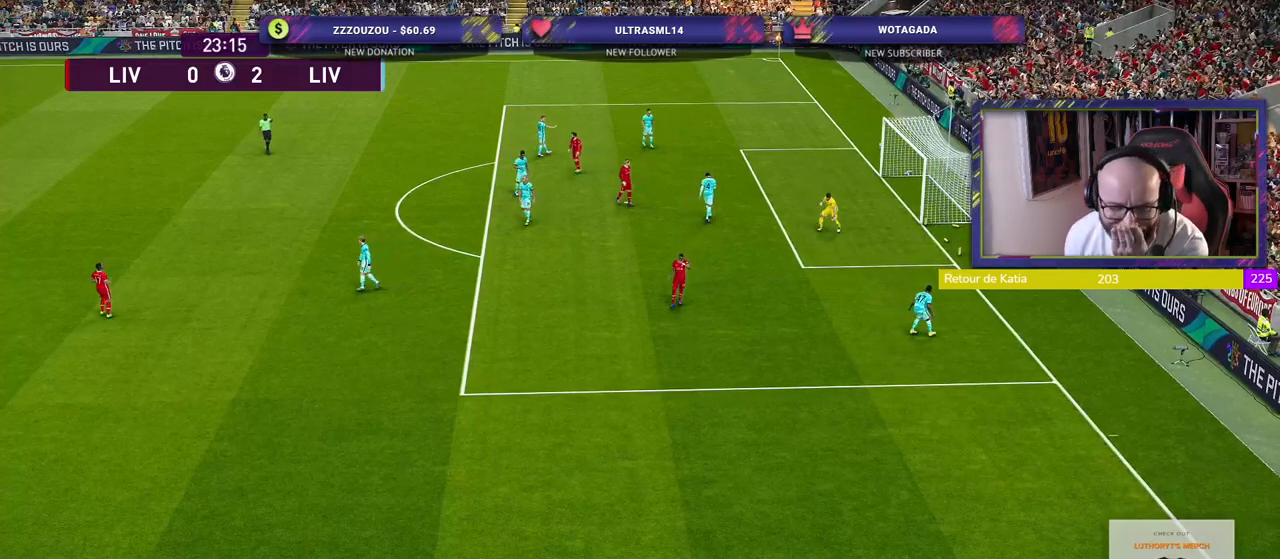
{"buttons": [], "left_stick": "center", "right_stick": "center", "events": []}
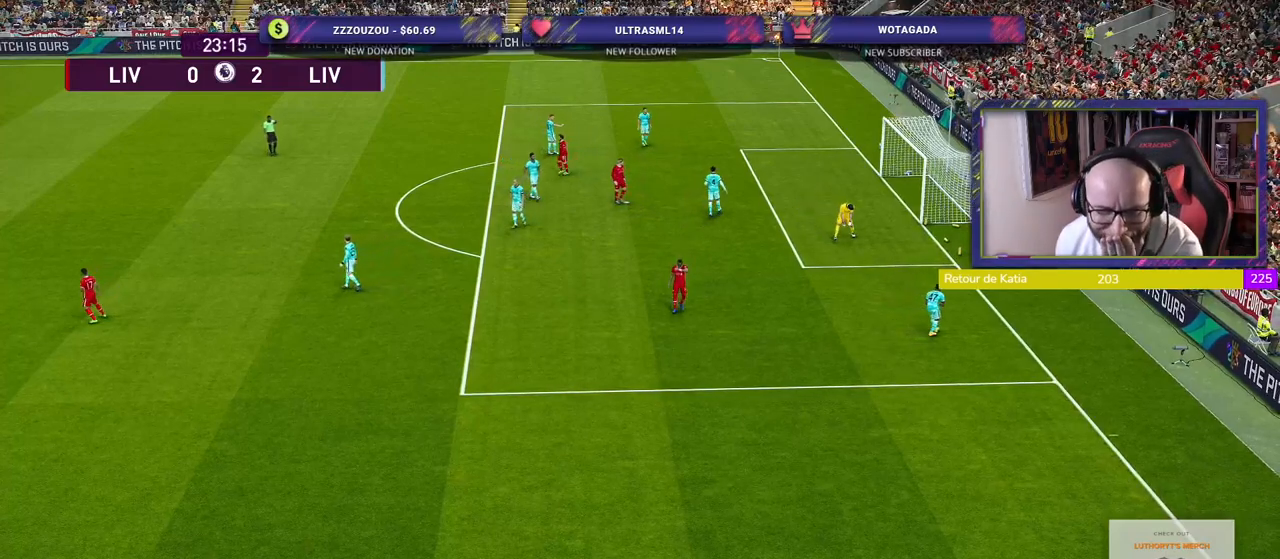
{"buttons": [], "left_stick": "center", "right_stick": "center", "events": []}
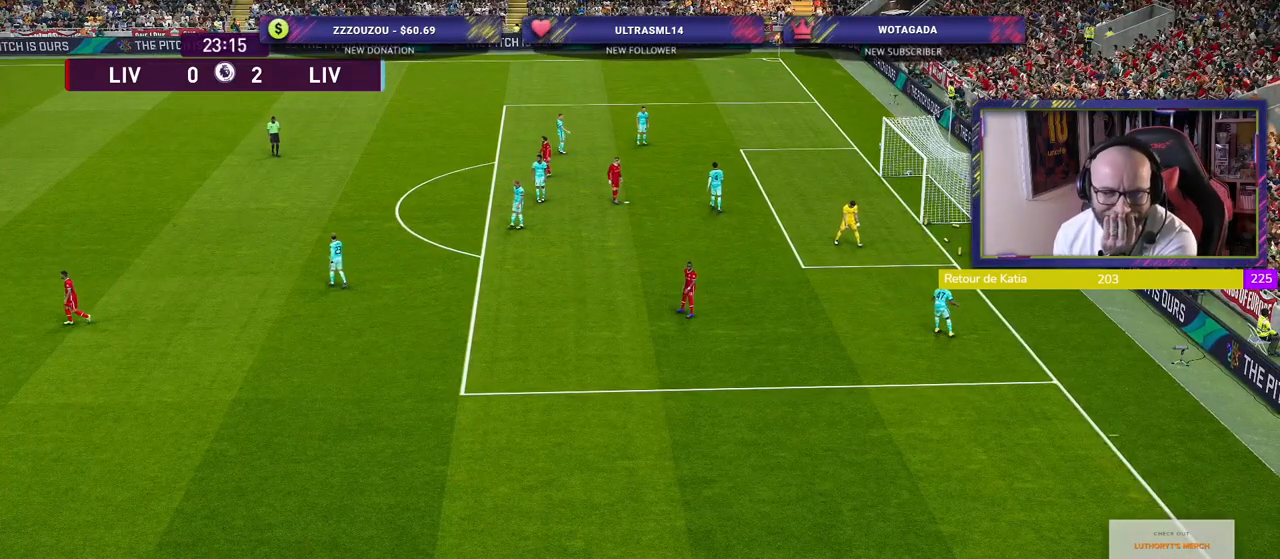
{"buttons": [], "left_stick": "center", "right_stick": "center", "events": []}
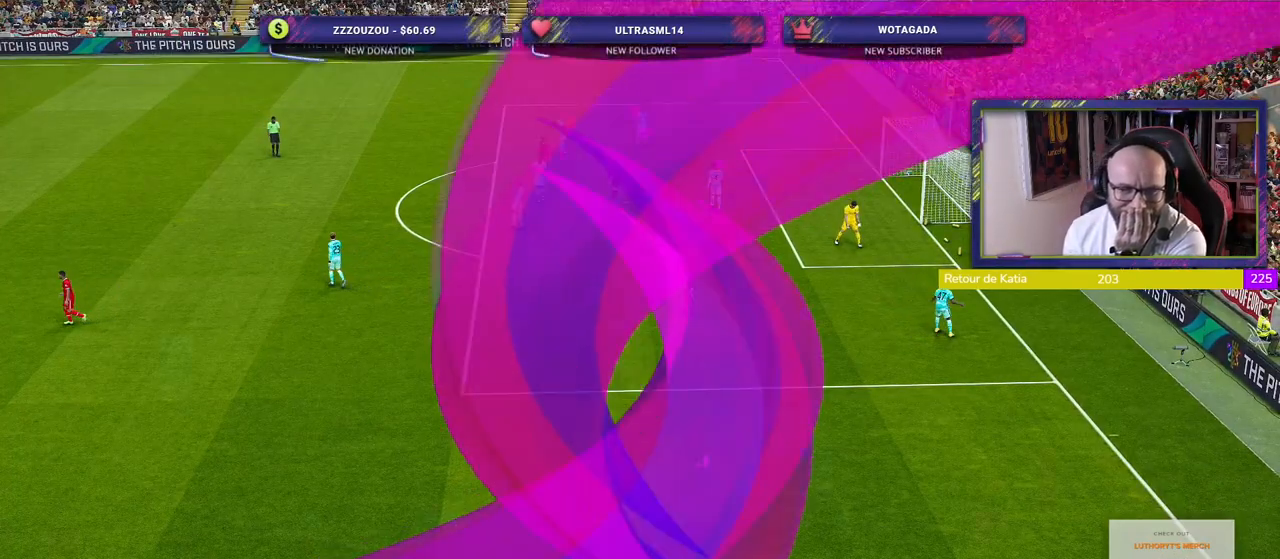
{"buttons": [], "left_stick": "center", "right_stick": "center", "events": []}
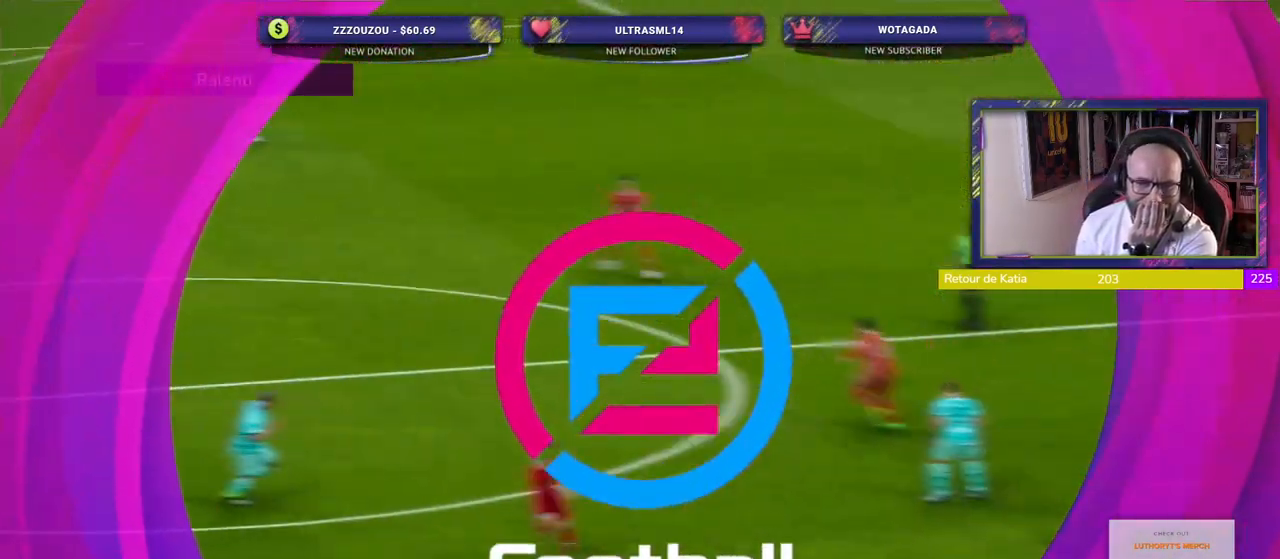
{"buttons": ["START"], "left_stick": "center", "right_stick": "center", "events": [[420, "START", "down"]]}
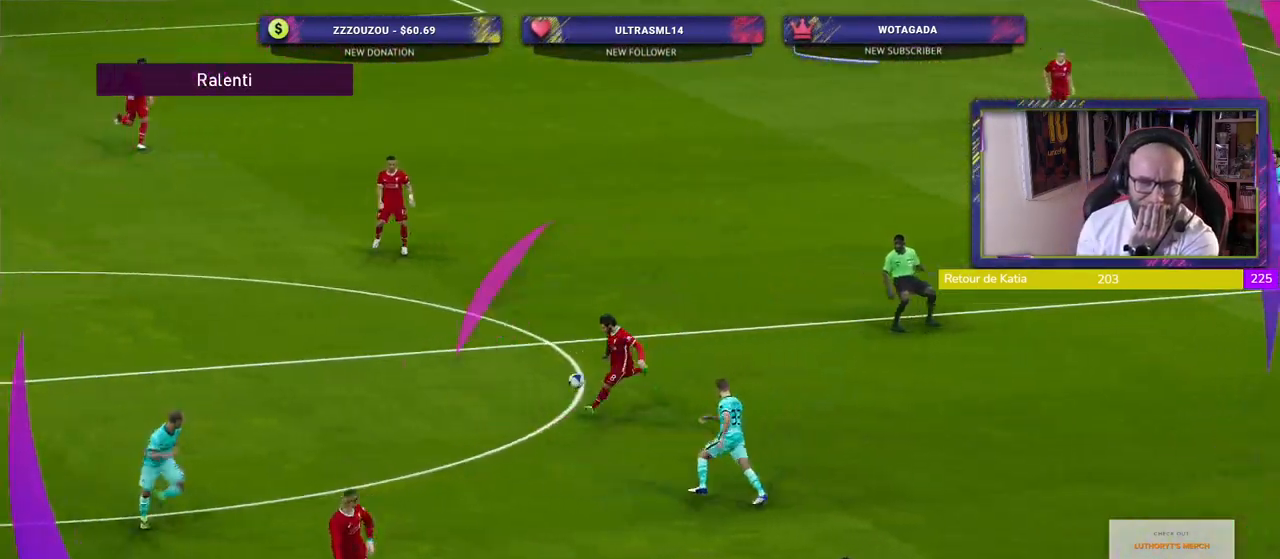
{"buttons": [], "left_stick": "center", "right_stick": "center", "events": [[80, "START", "up"], [160, "START", "down"], [280, "START", "up"], [360, "START", "down"], [500, "START", "up"]]}
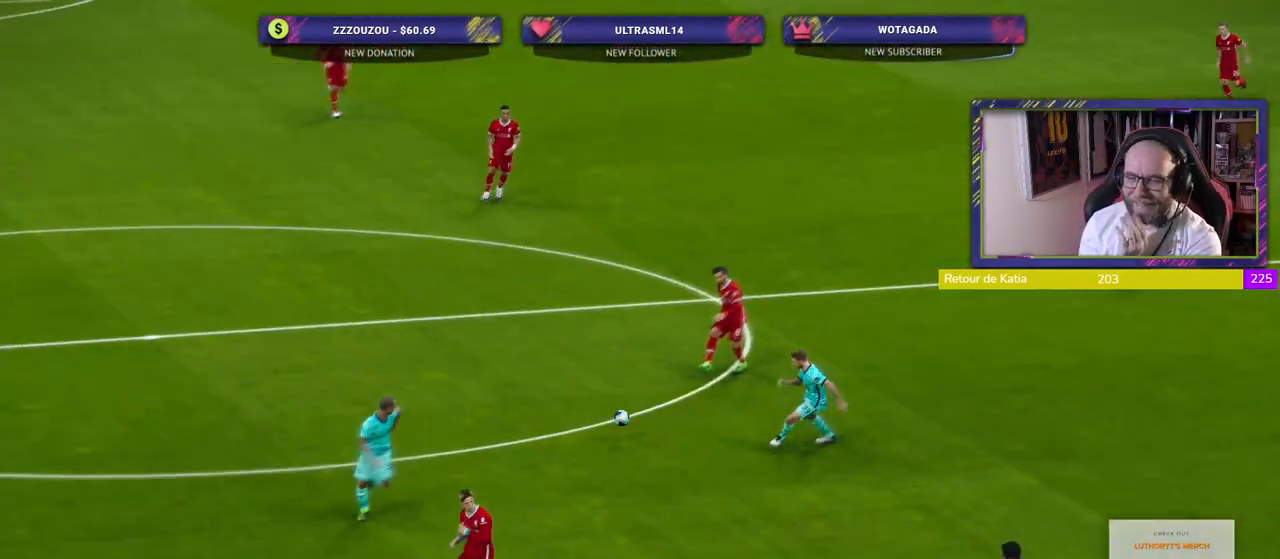
{"buttons": [], "left_stick": "center", "right_stick": "center", "events": [[120, "START", "down"], [180, "START", "up"]]}
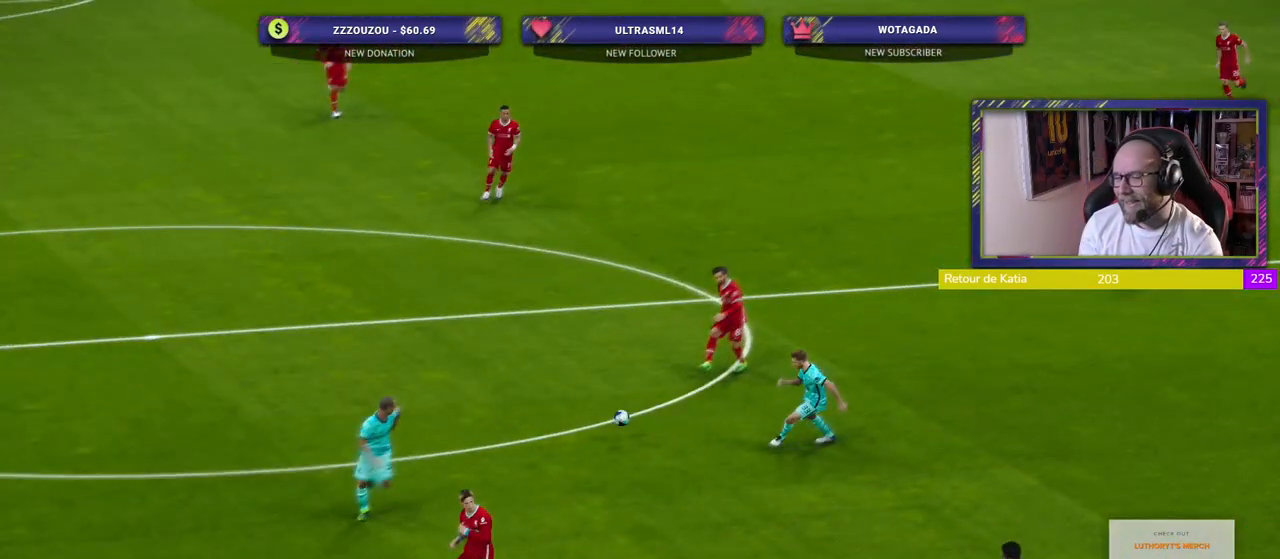
{"buttons": [], "left_stick": "center", "right_stick": "center", "events": []}
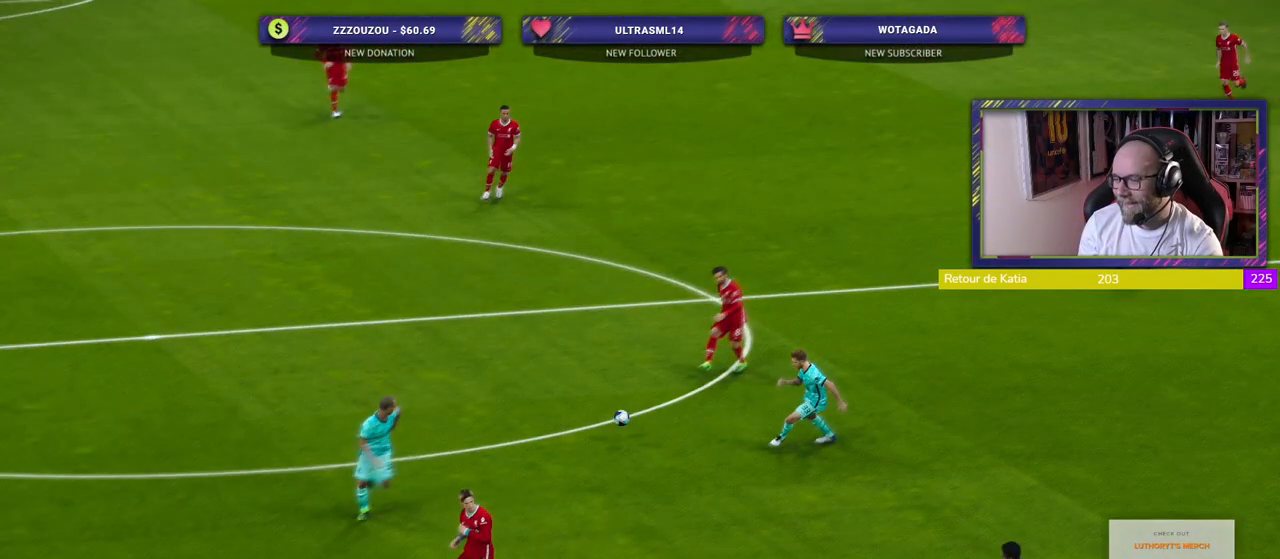
{"buttons": [], "left_stick": "center", "right_stick": "center", "events": []}
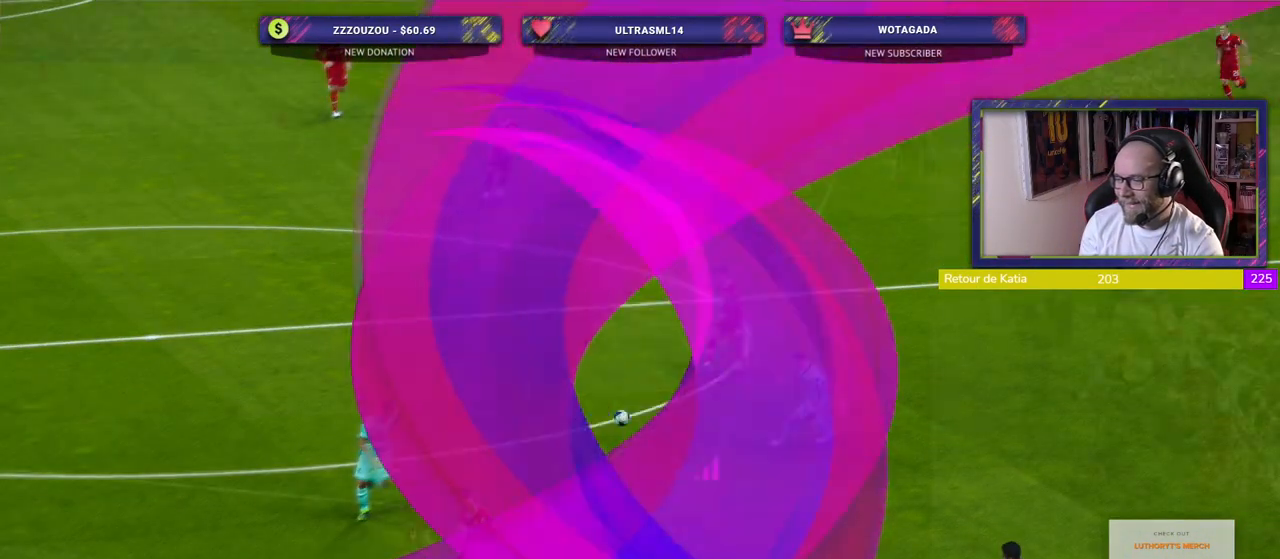
{"buttons": [], "left_stick": "center", "right_stick": "center", "events": []}
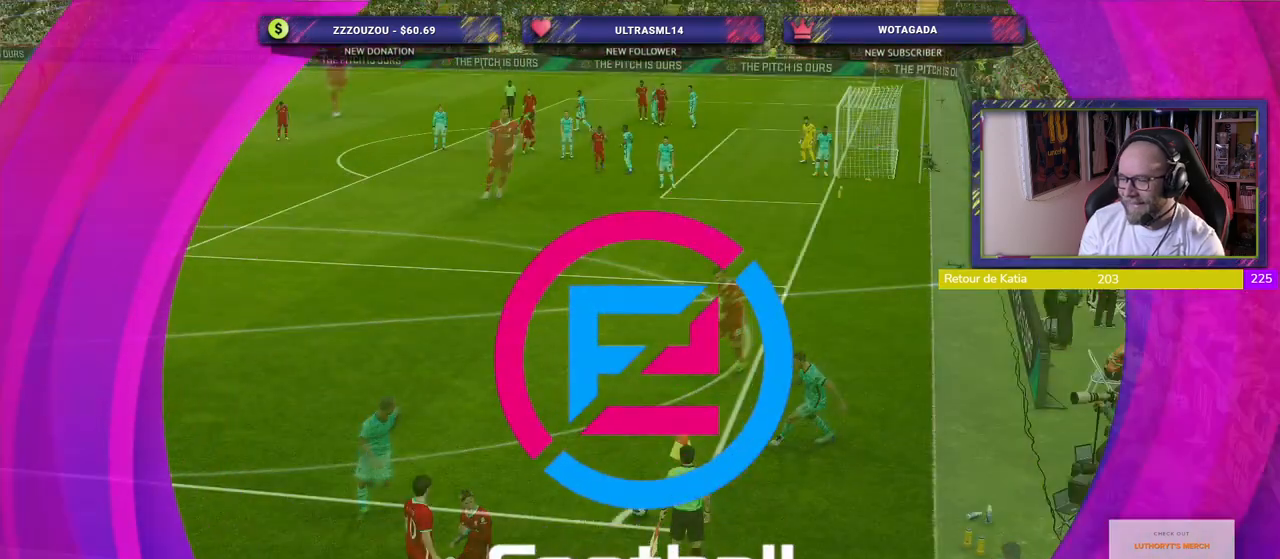
{"buttons": [], "left_stick": "center", "right_stick": "center", "events": []}
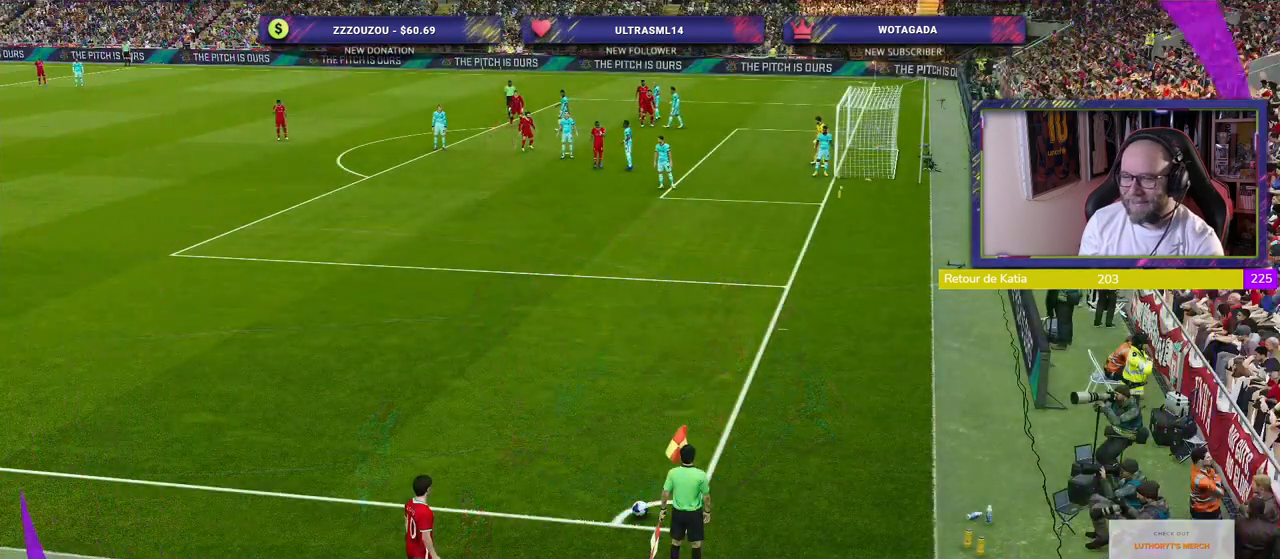
{"buttons": [], "left_stick": "center", "right_stick": "center", "events": []}
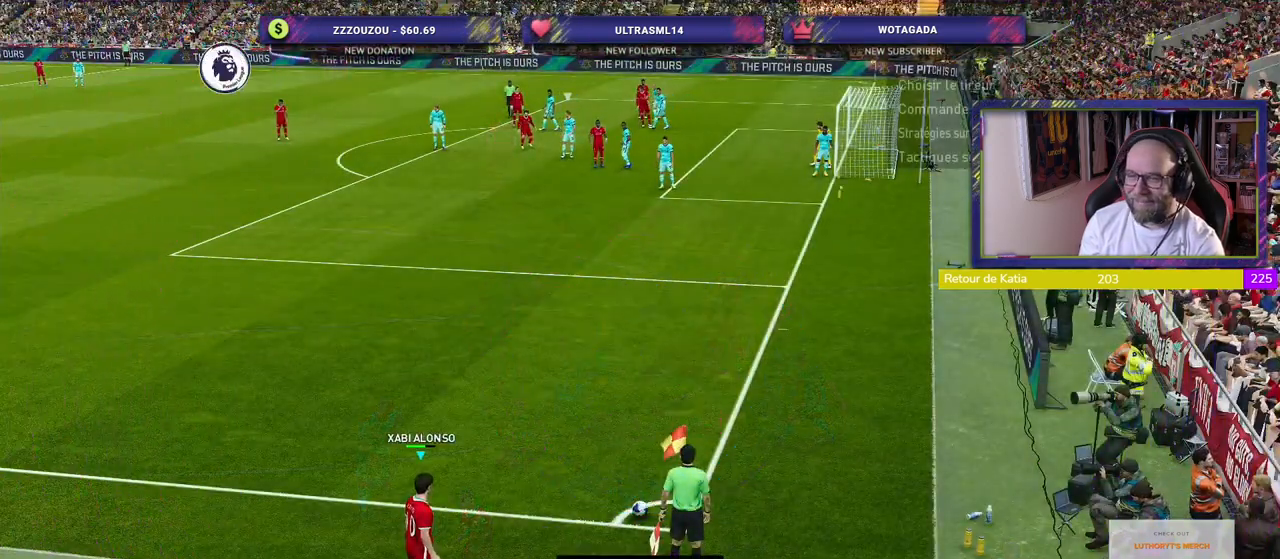
{"buttons": [], "left_stick": "center", "right_stick": "center", "events": [[60, "left_stick", "right"], [420, "left_stick", "center"]]}
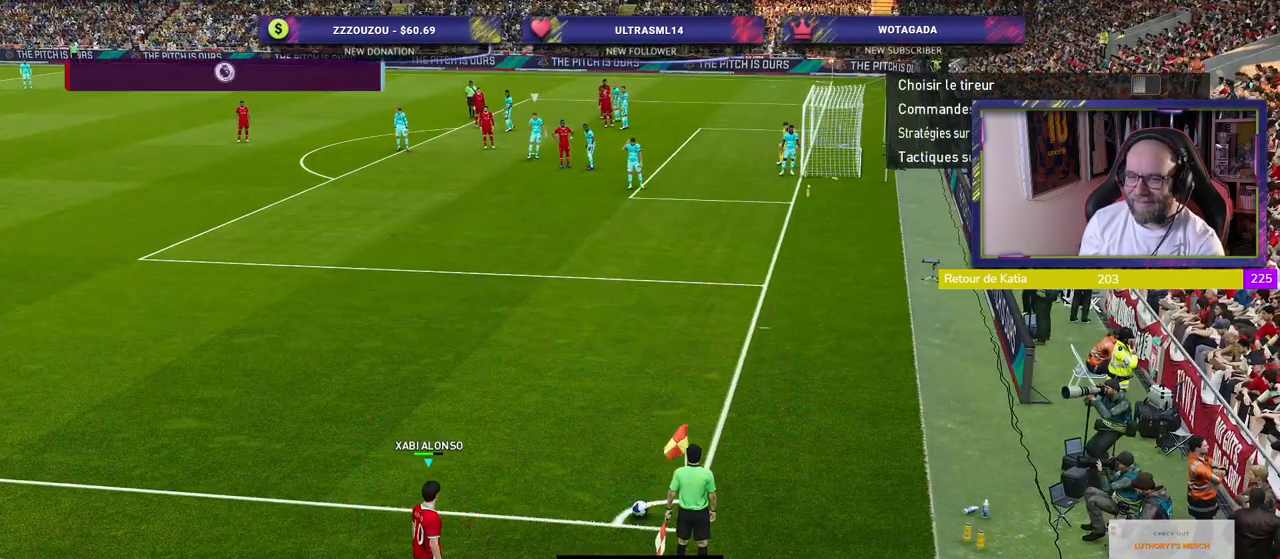
{"buttons": [], "left_stick": "center", "right_stick": "center", "events": []}
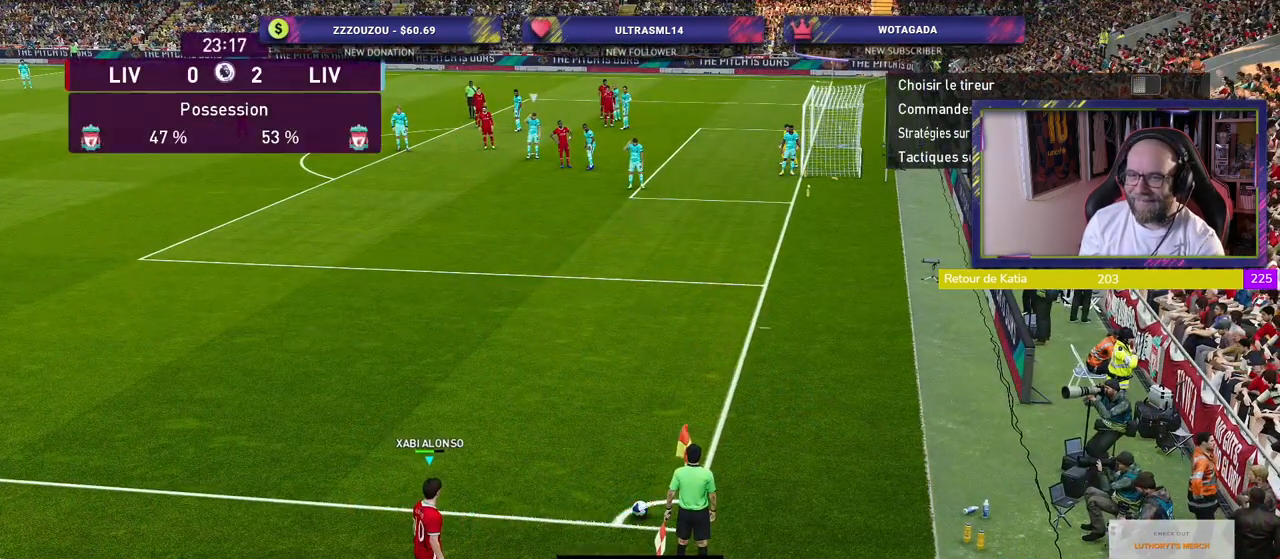
{"buttons": [], "left_stick": "center", "right_stick": "center", "events": []}
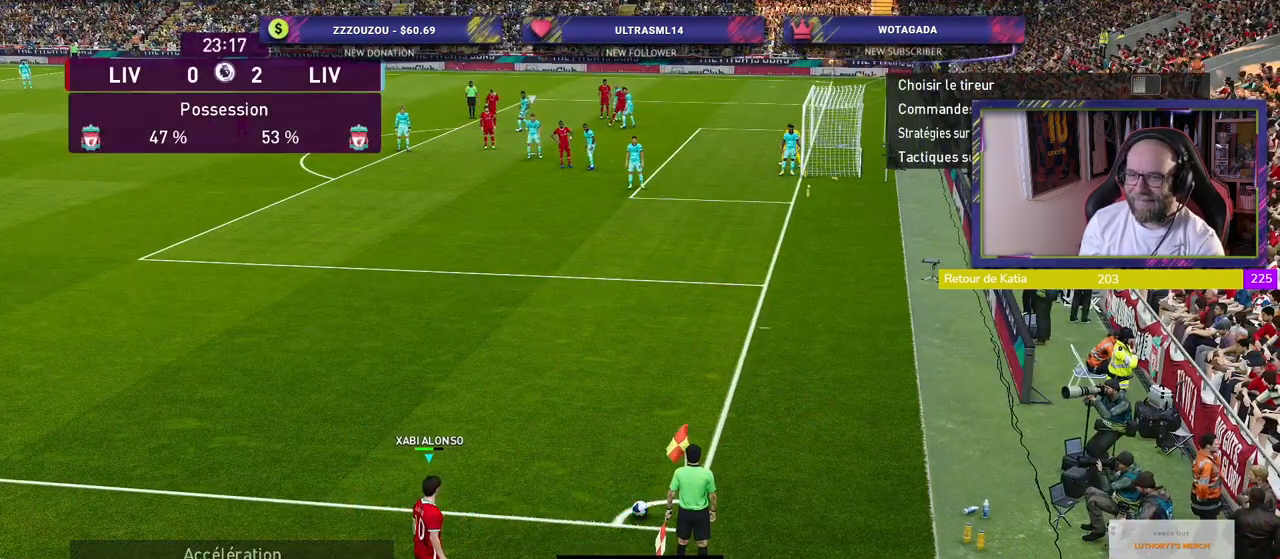
{"buttons": [], "left_stick": "center", "right_stick": "center", "events": [[180, "left_stick", "left"], [320, "left_stick", "center"]]}
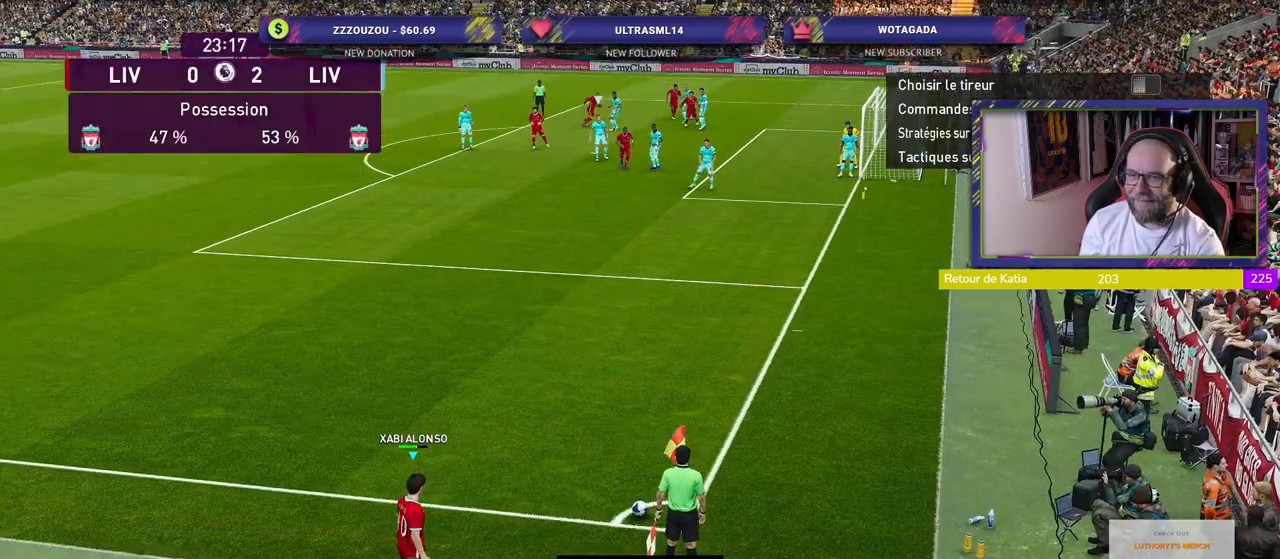
{"buttons": [], "left_stick": "center", "right_stick": "center", "events": [[100, "left_stick", "left"], [240, "left_stick", "center"]]}
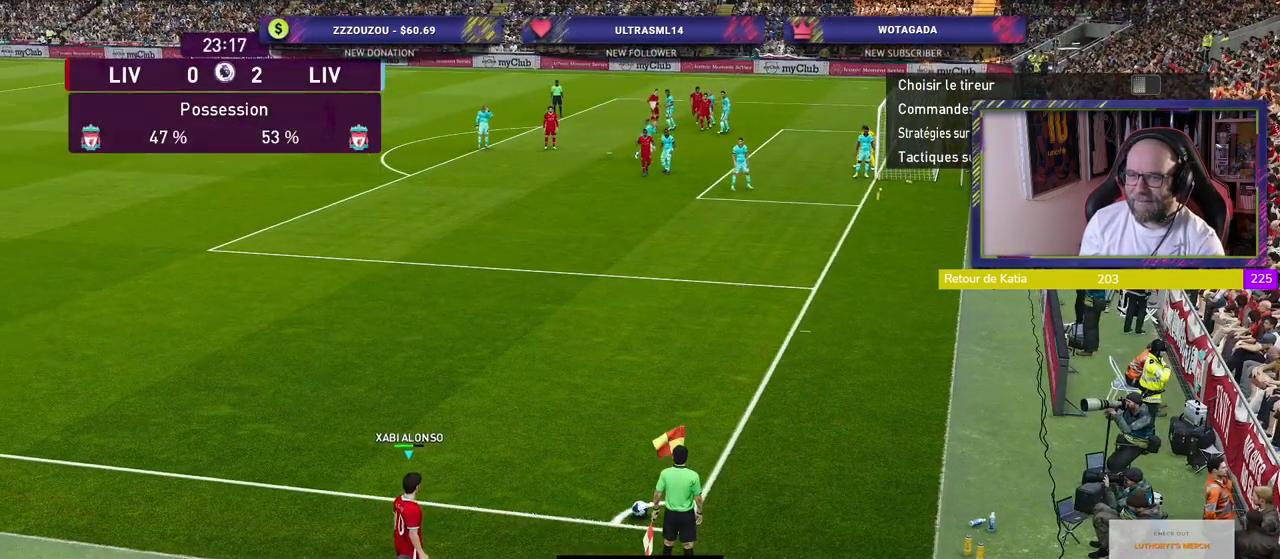
{"buttons": [], "left_stick": "center", "right_stick": "center", "events": [[160, "CROSS", "down"], [480, "CROSS", "up"]]}
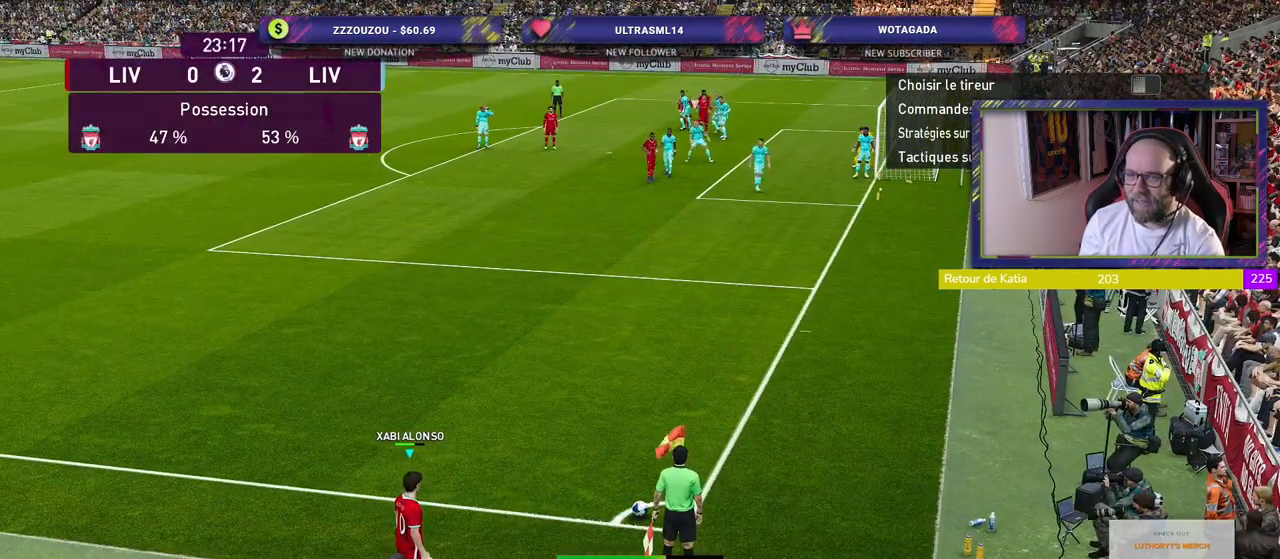
{"buttons": ["R2"], "left_stick": "center", "right_stick": "center", "events": [[480, "R2", "down"]]}
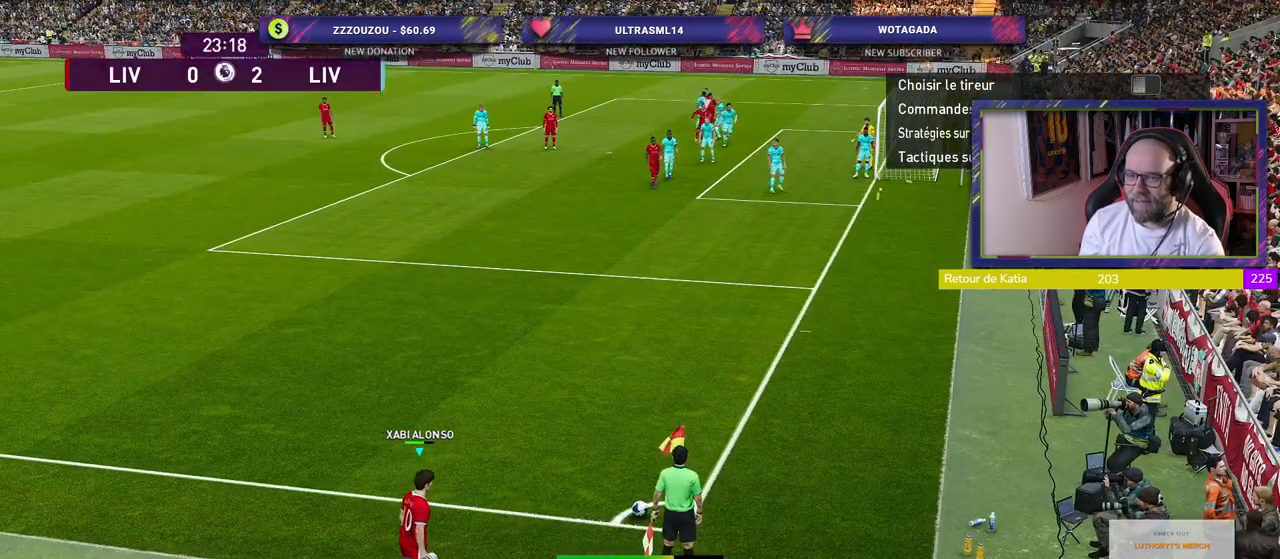
{"buttons": ["R2"], "left_stick": "center", "right_stick": "center", "events": []}
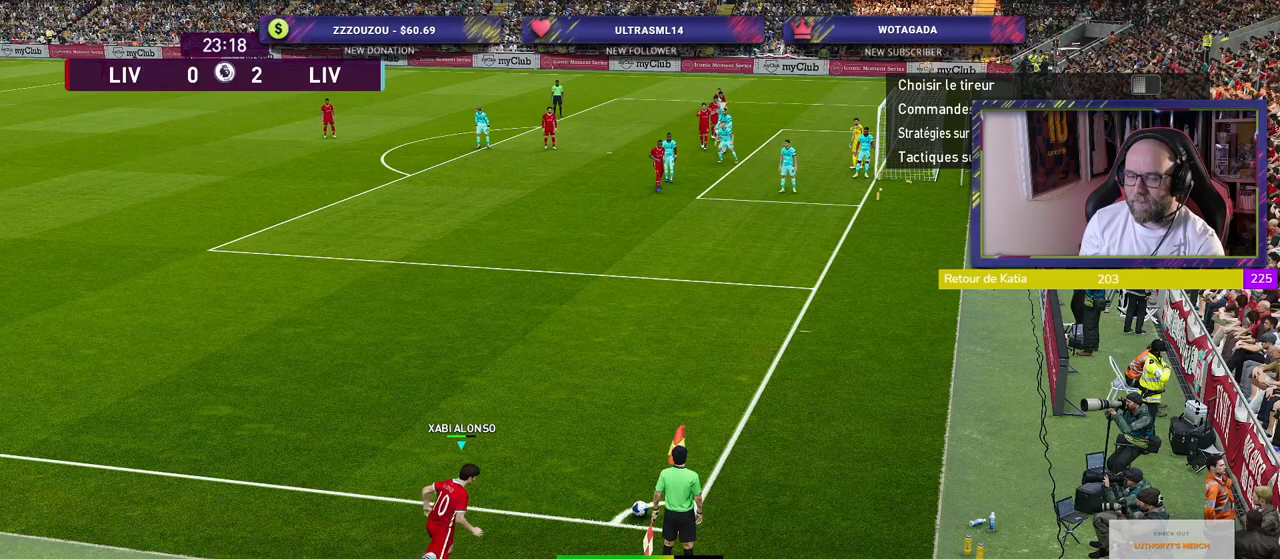
{"buttons": ["R2"], "left_stick": "center", "right_stick": "center", "events": []}
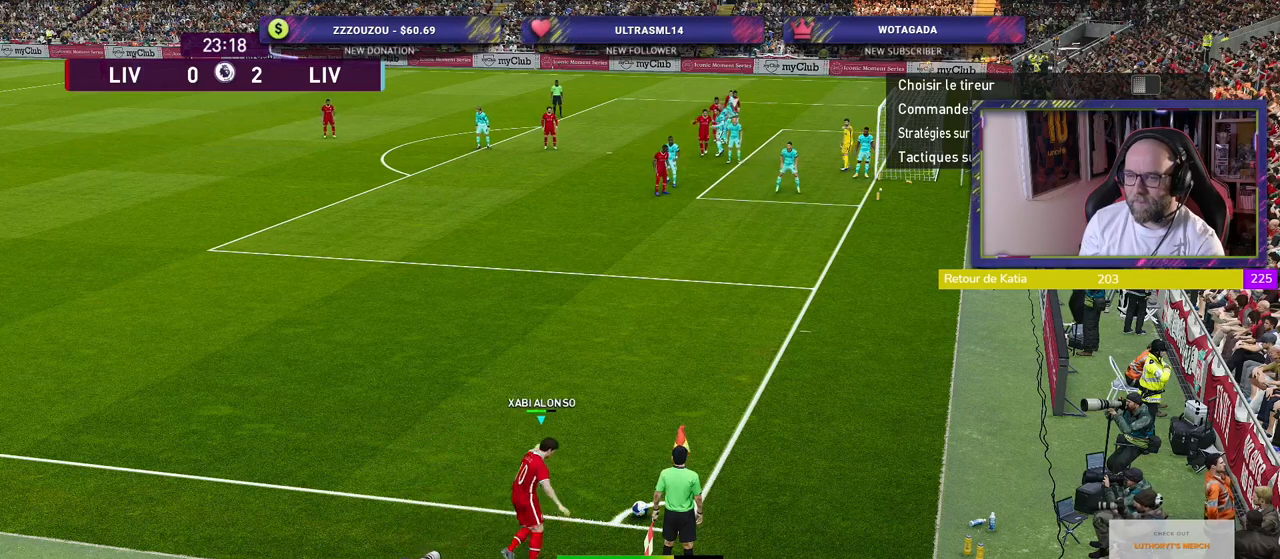
{"buttons": ["R2"], "left_stick": "center", "right_stick": "center", "events": []}
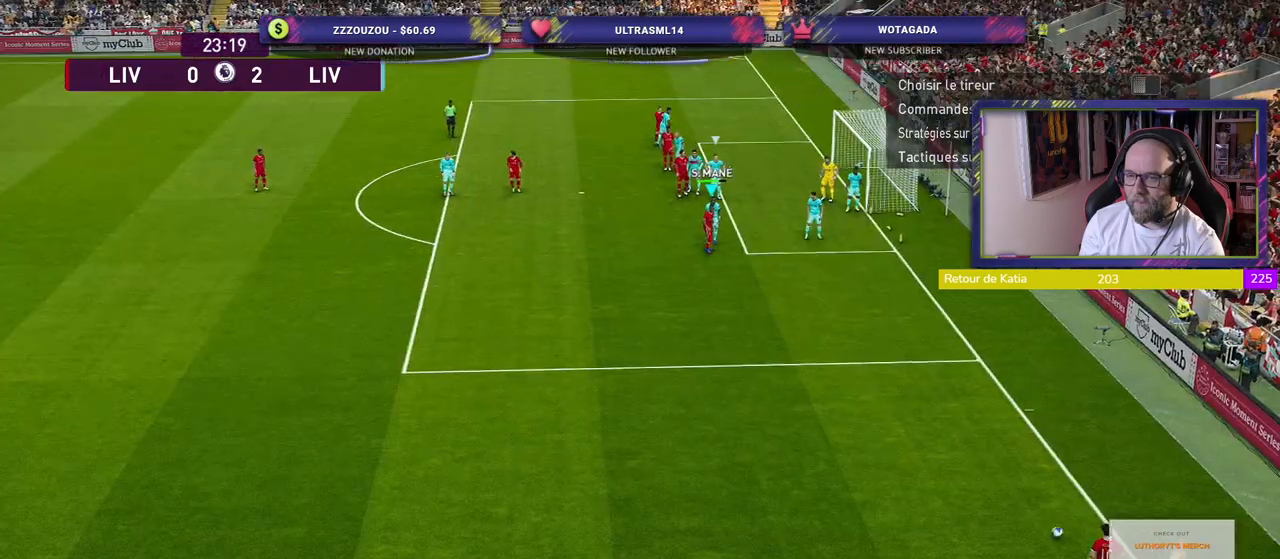
{"buttons": ["R2"], "left_stick": "down-right", "right_stick": "center", "events": [[240, "left_stick", "down-right"]]}
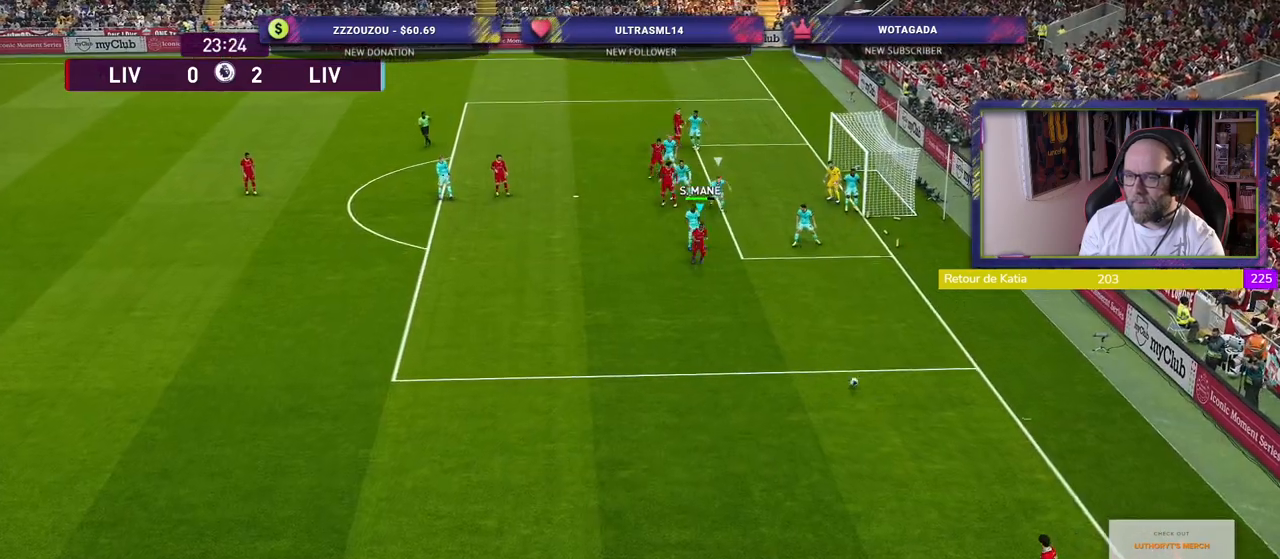
{"buttons": [], "left_stick": "right", "right_stick": "center", "events": [[20, "SQUARE", "down"], [80, "CROSS", "down"], [80, "left_stick", "right"], [100, "R2", "up"], [100, "SQUARE", "up"], [200, "CROSS", "up"]]}
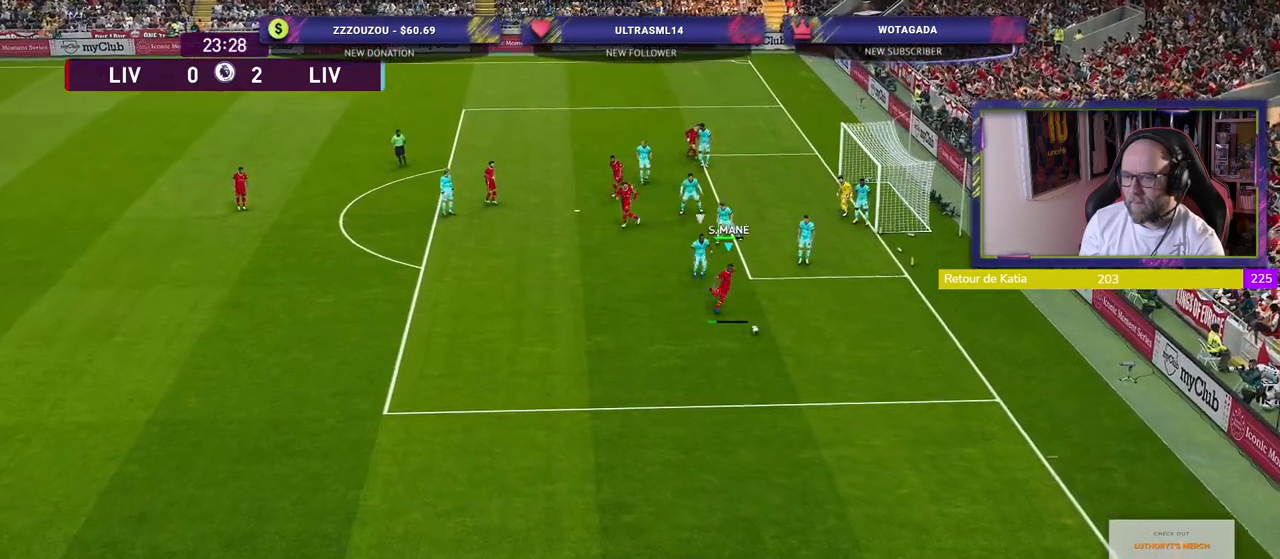
{"buttons": [], "left_stick": "up-right", "right_stick": "center", "events": [[500, "left_stick", "up-right"]]}